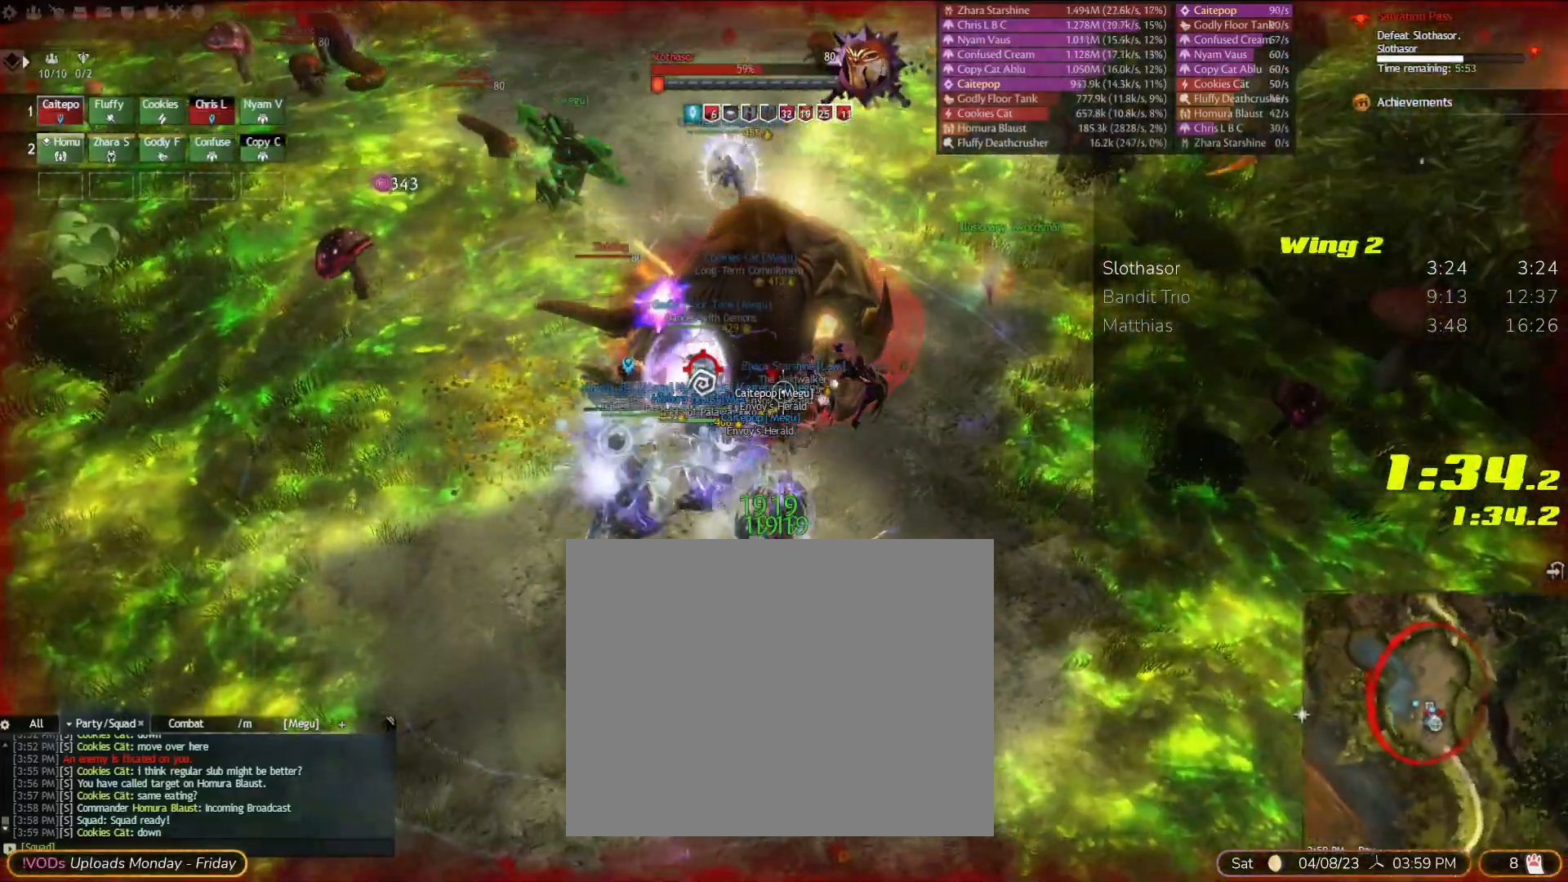
Gameplay with a controller (PlayStation layout); each line is a JSON object with the inputs held at the frame after it (dt_ms = milliseconds from this image to that frame). "events" lists button and stick changes between this image and that frame as [ms after this image, input, new state], when the widget could be followed in between. Not read: CIRCLE DPAD_DOWN DPAD_RIGHT HOME L1 L2 L3 R1 R3 SELECT SQUARE START TOUCHPAD.
{"dt_ms": 1000, "buttons": [], "left_stick": "center", "right_stick": "center", "events": [[433, "right_stick", "down-right"], [533, "right_stick", "down"], [700, "right_stick", "center"]]}
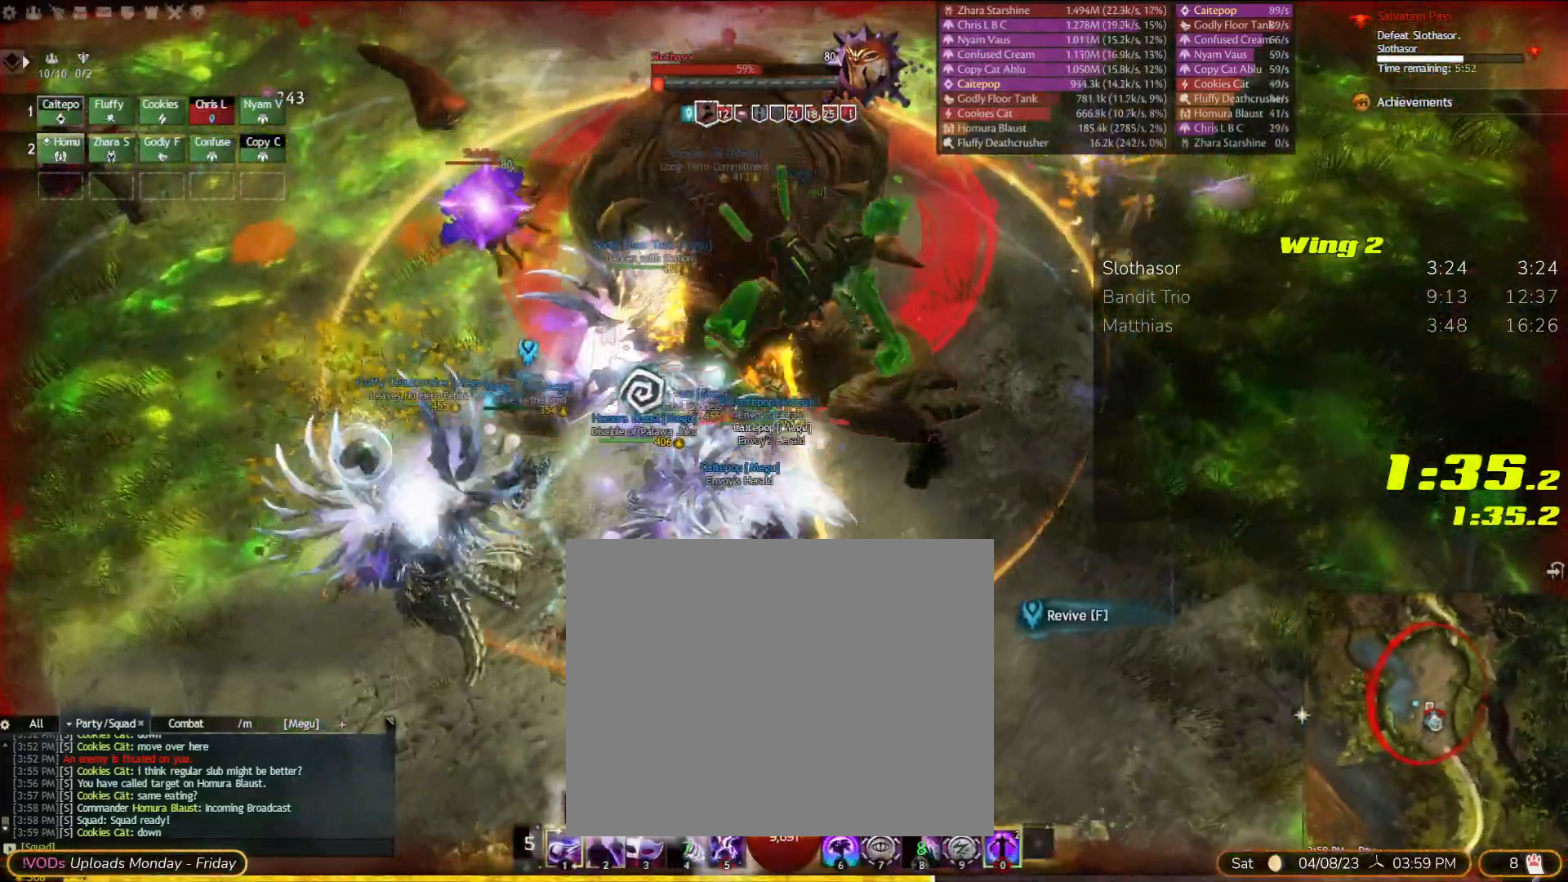
{"dt_ms": 500, "buttons": [], "left_stick": "center", "right_stick": "center", "events": [[133, "left_stick", "down-left"], [333, "left_stick", "center"]]}
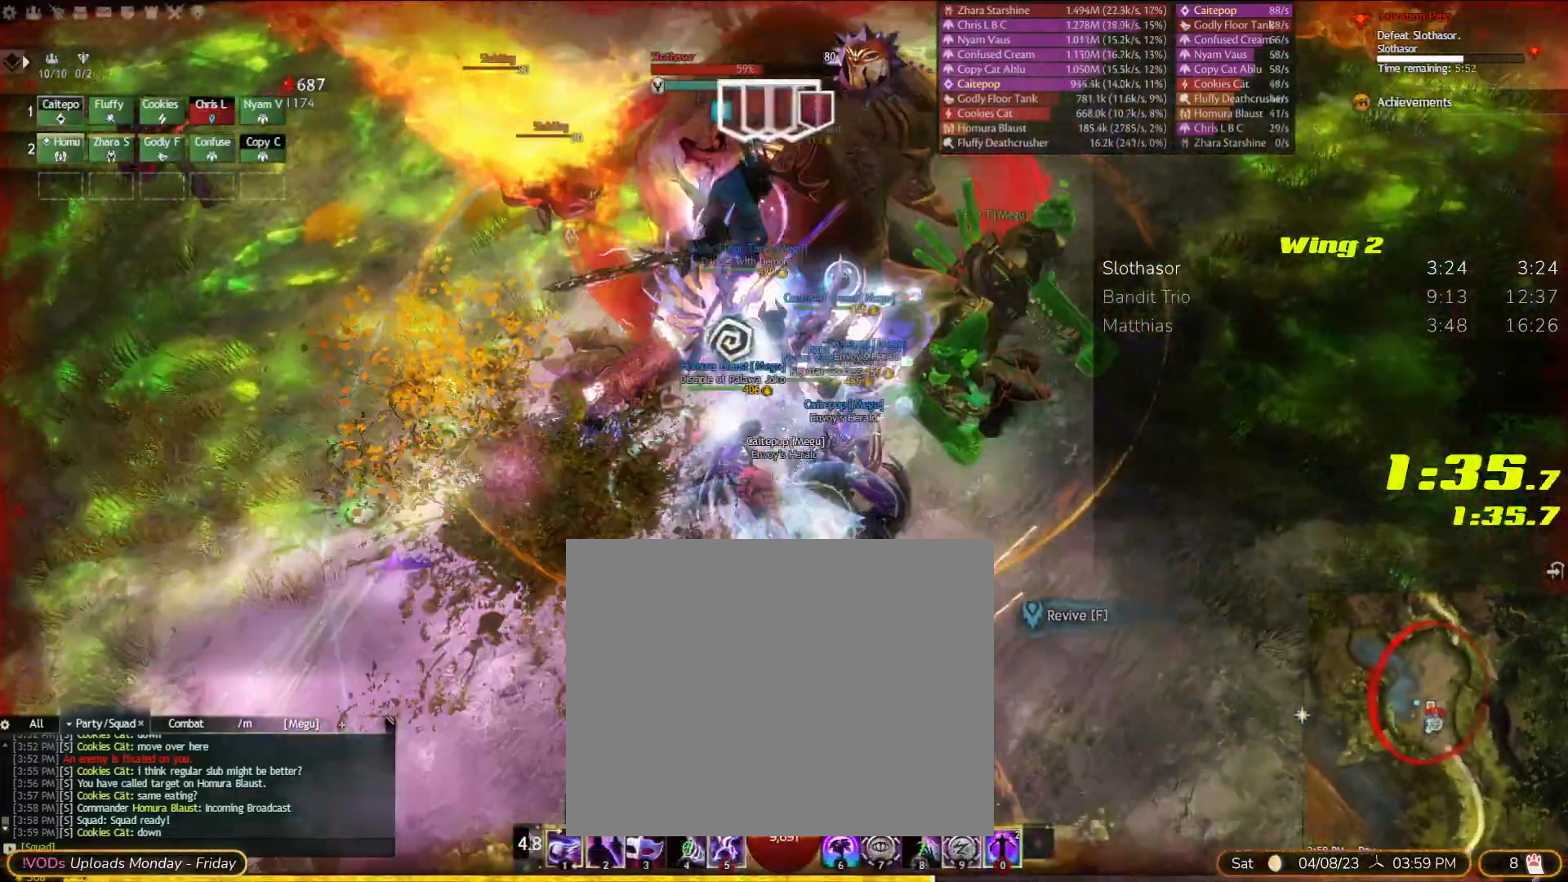
{"dt_ms": 500, "buttons": [], "left_stick": "center", "right_stick": "center", "events": []}
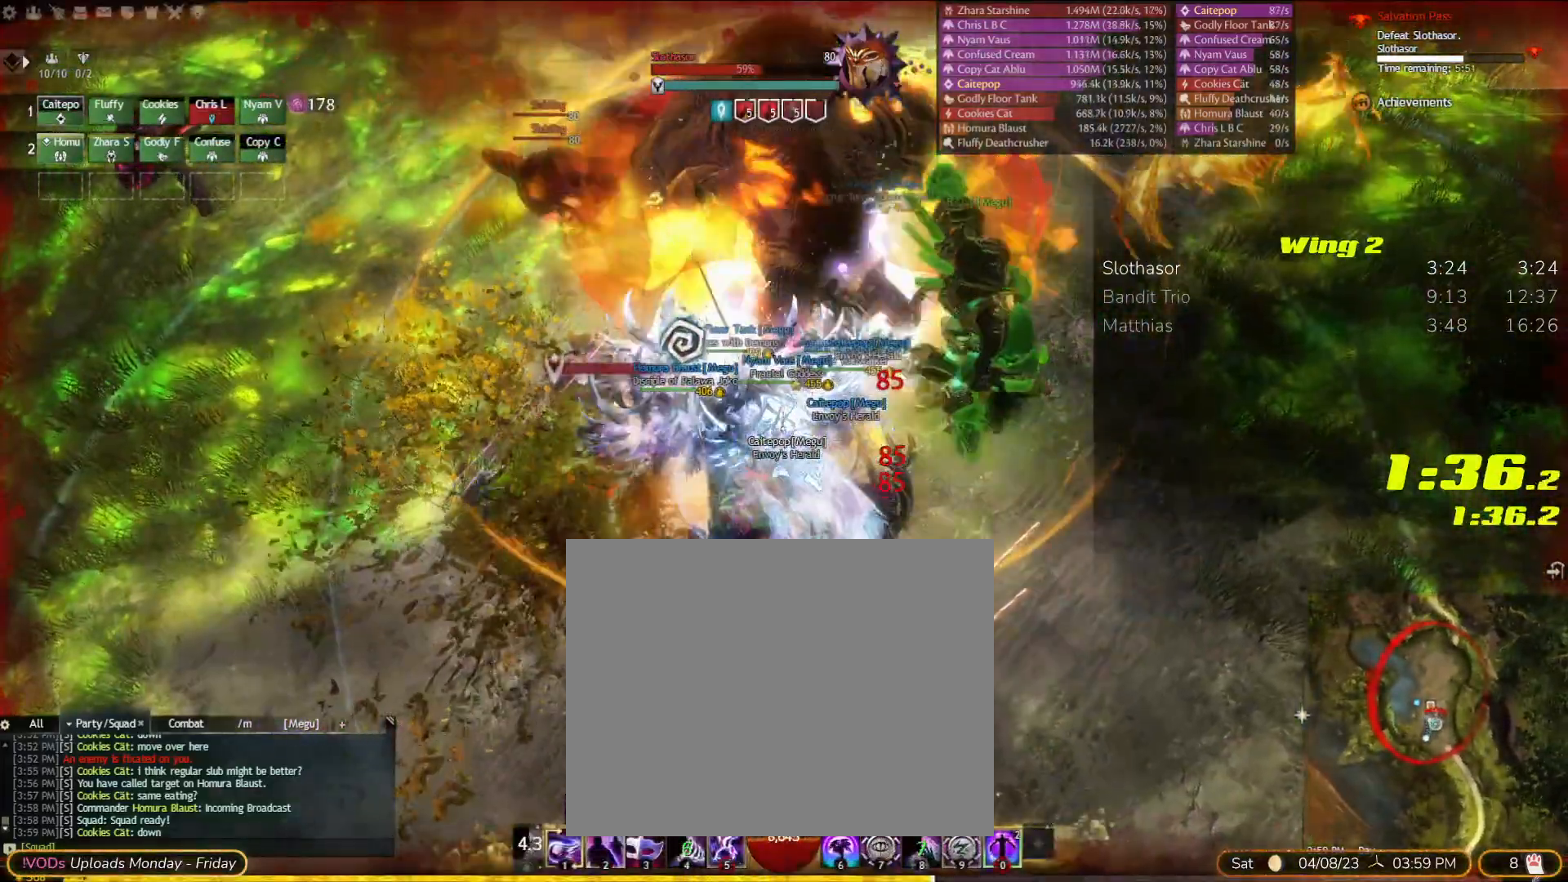
{"dt_ms": 500, "buttons": [], "left_stick": "center", "right_stick": "center", "events": []}
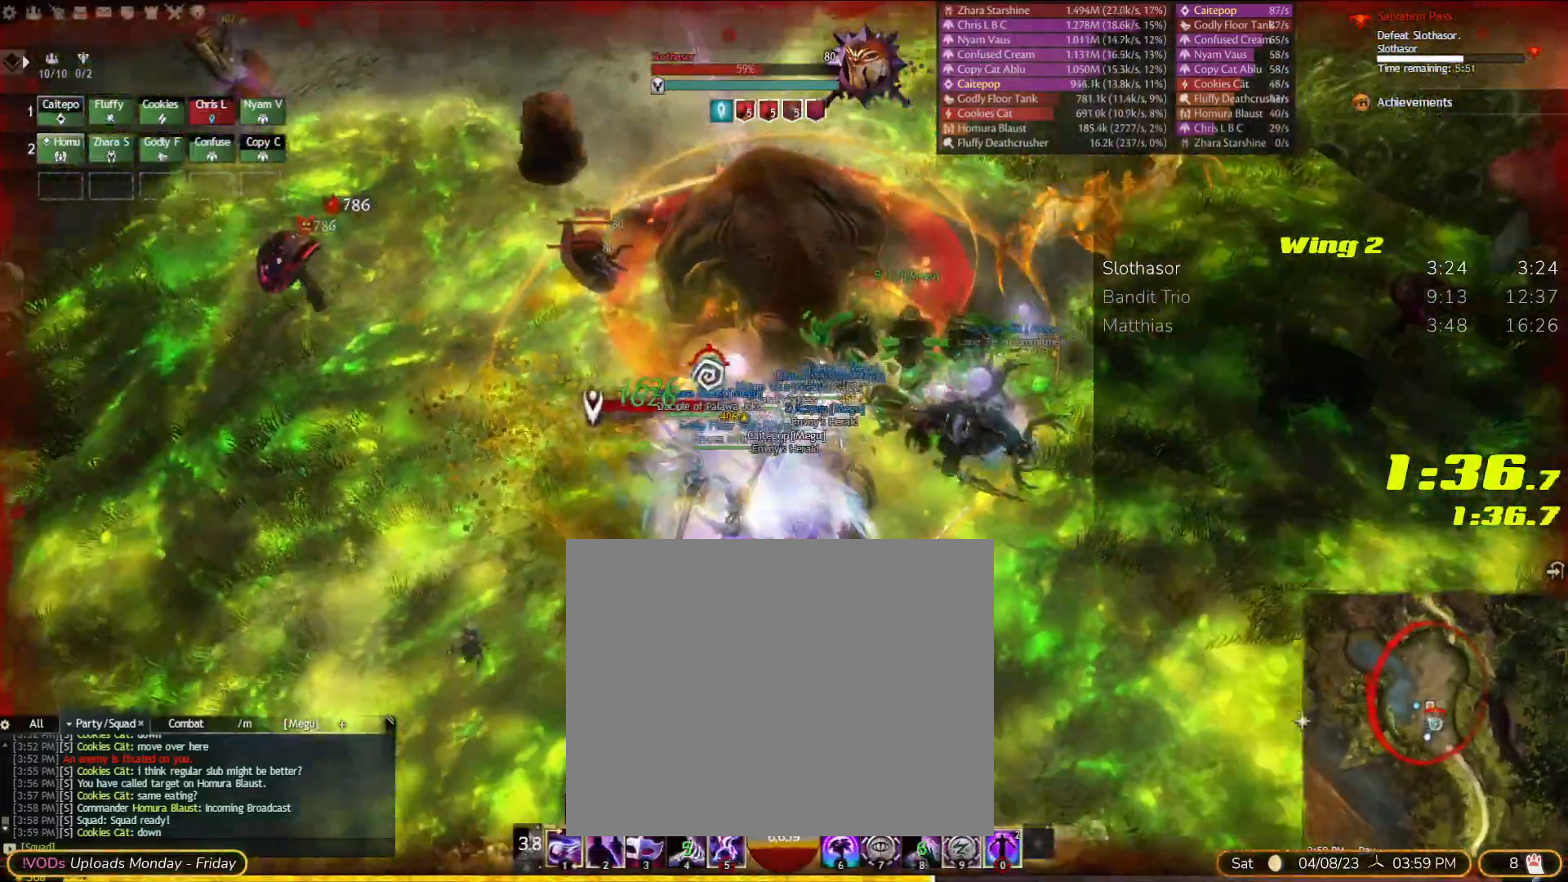
{"dt_ms": 500, "buttons": [], "left_stick": "center", "right_stick": "center", "events": []}
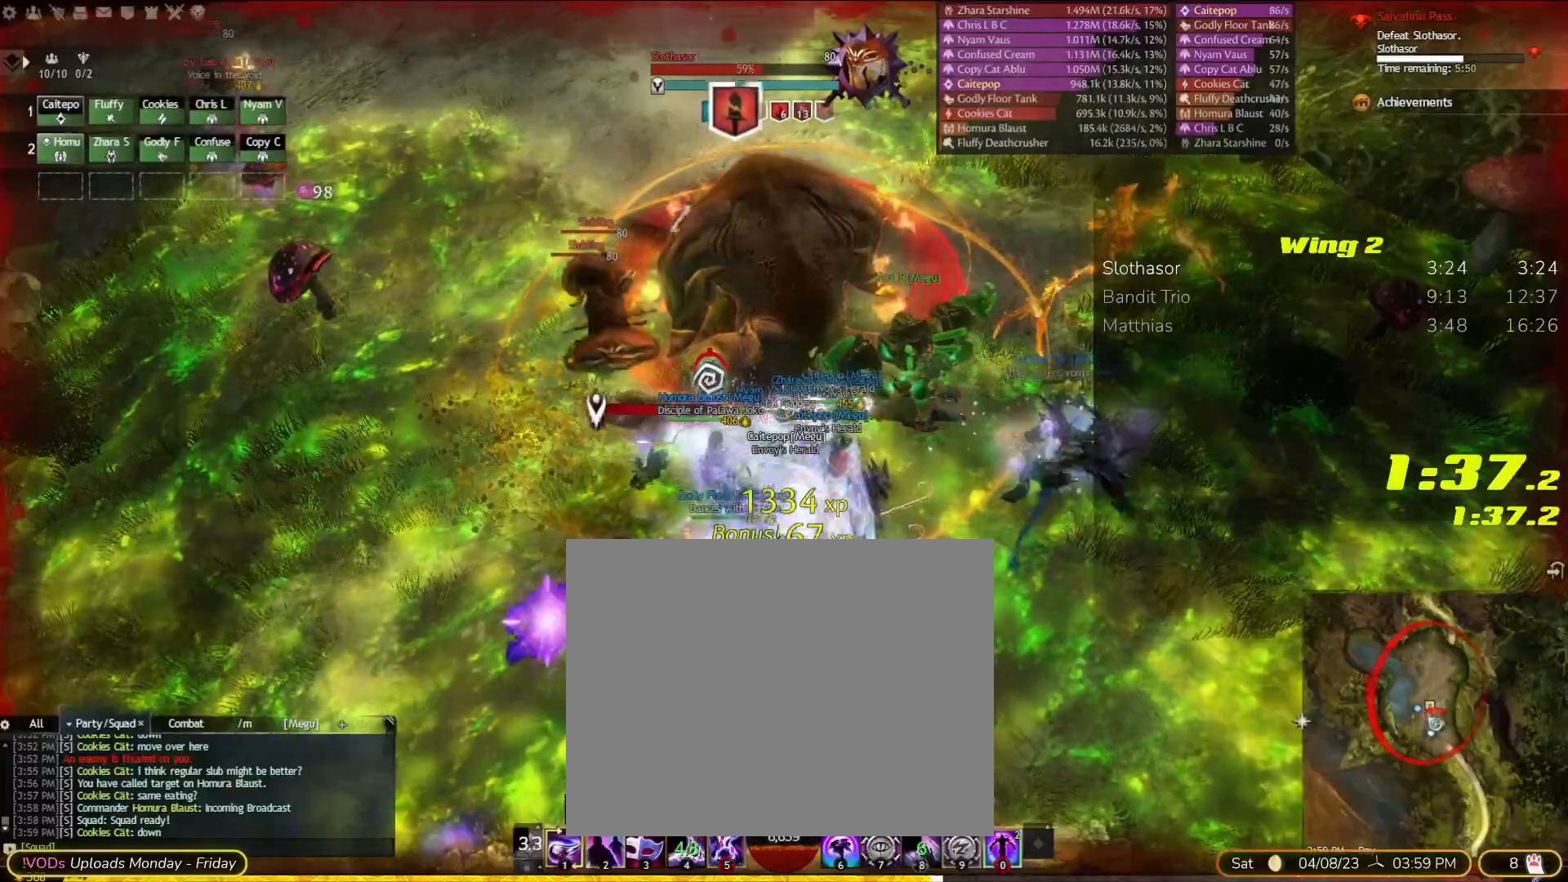
{"dt_ms": 500, "buttons": ["TRIANGLE"], "left_stick": "center", "right_stick": "center"}
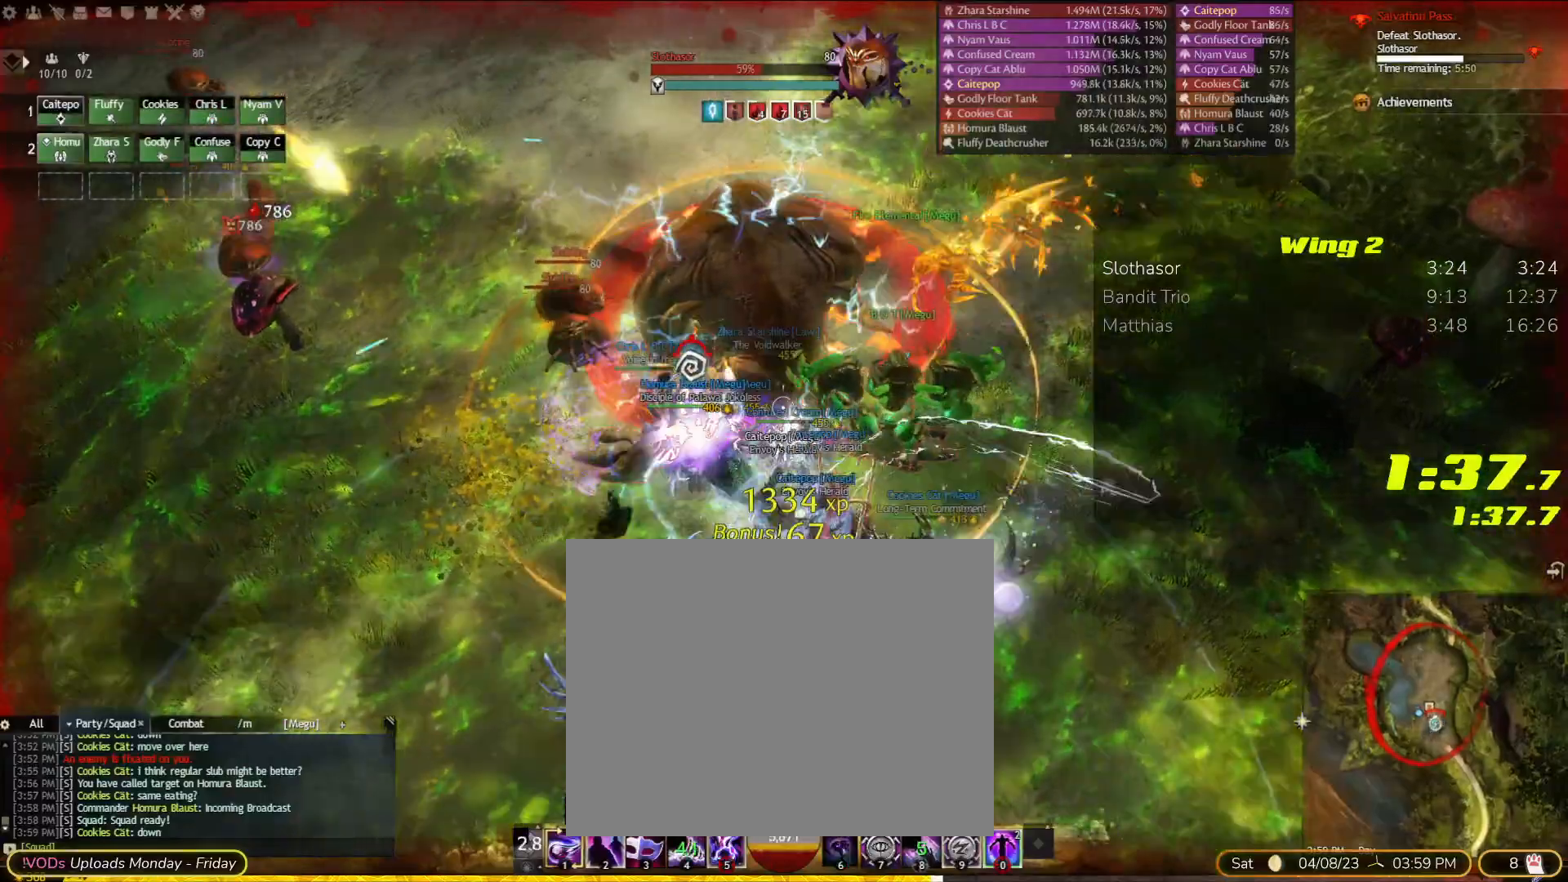
{"dt_ms": 1000, "buttons": [], "left_stick": "up-left", "right_stick": "center"}